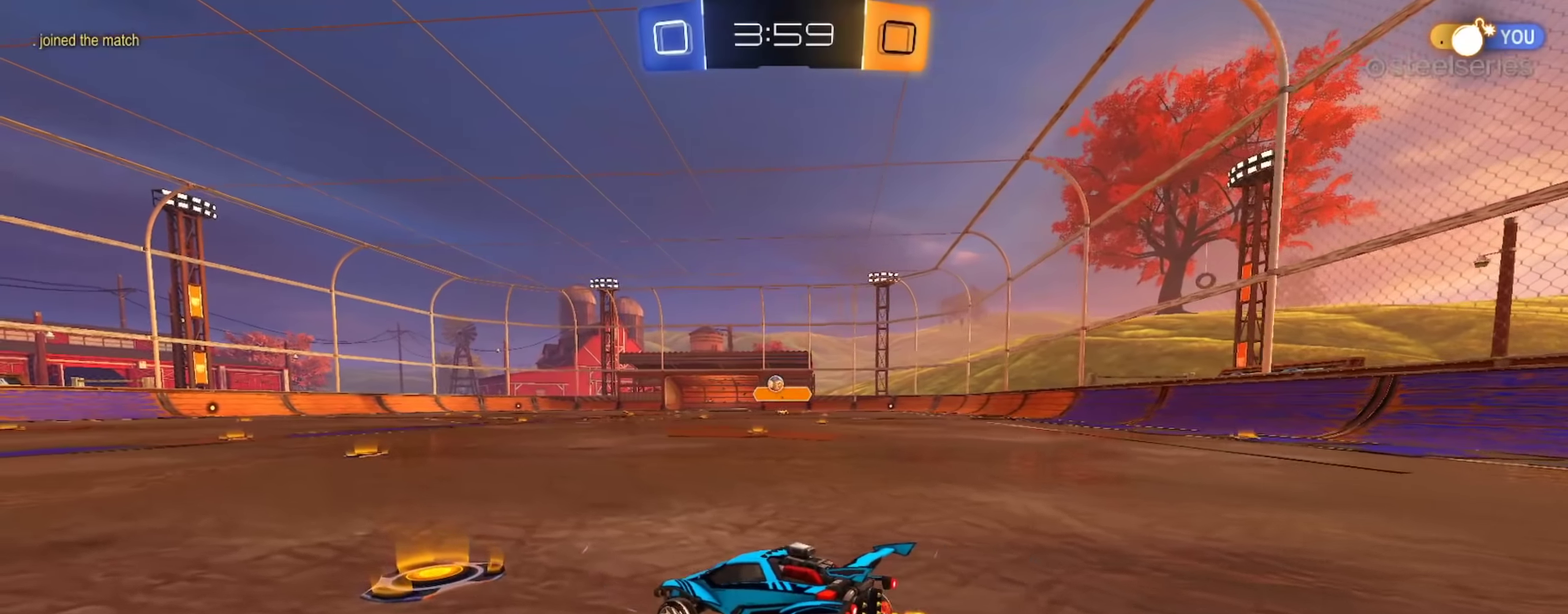
Gameplay with a controller (PlayStation layout); each line is a JSON object with the inputs held at the frame after it. "events" lists button and stick changes between this image and that frame as [ms after this image, input, new state], when the widget could be followed in between. Not read: R1.
{"buttons": ["R2"], "left_stick": "left", "right_stick": "center", "events": [[200, "left_stick", "center"], [484, "left_stick", "left"]]}
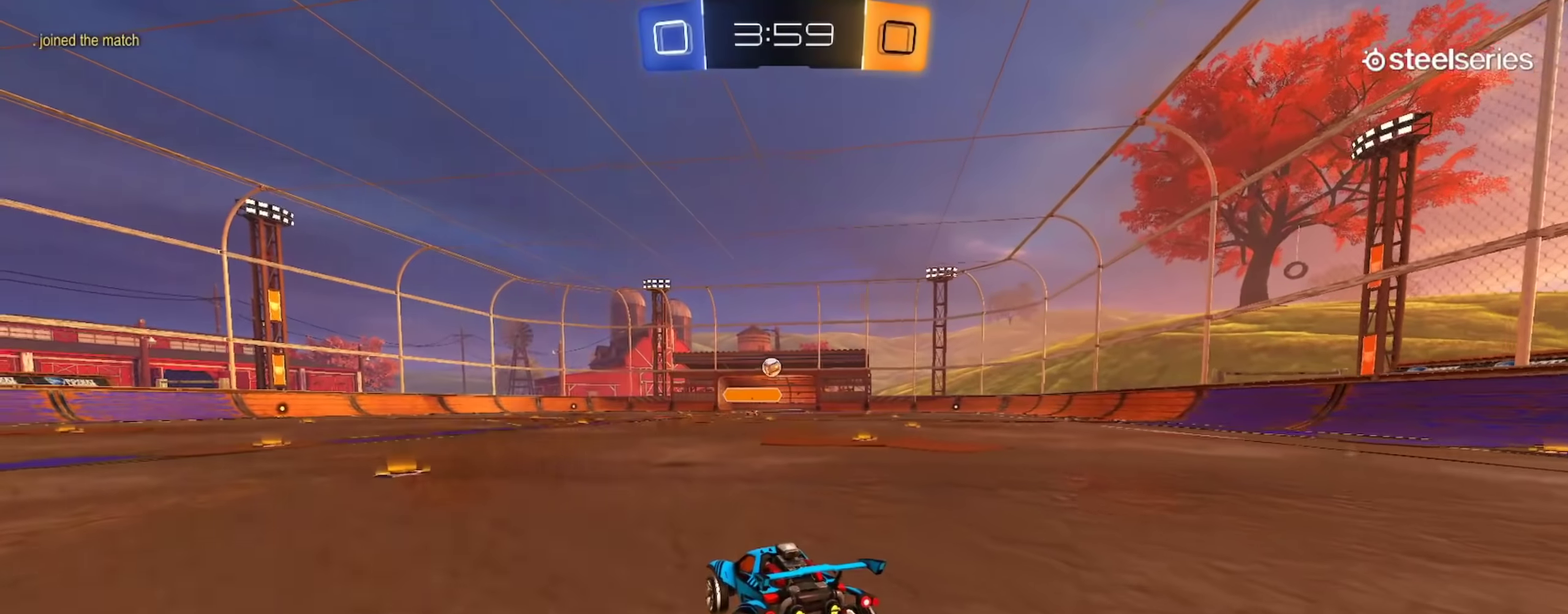
{"buttons": ["R2"], "left_stick": "left", "right_stick": "center", "events": [[117, "left_stick", "center"], [400, "left_stick", "left"]]}
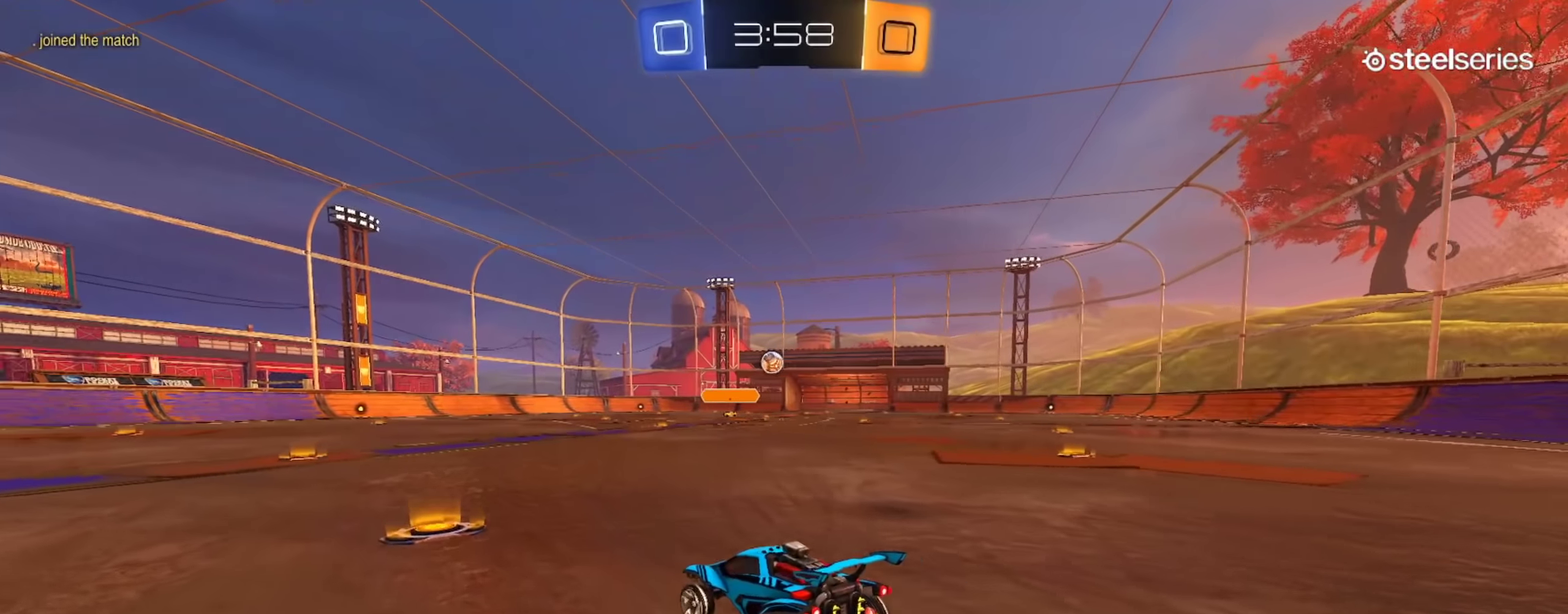
{"buttons": ["R2"], "left_stick": "left", "right_stick": "center", "events": []}
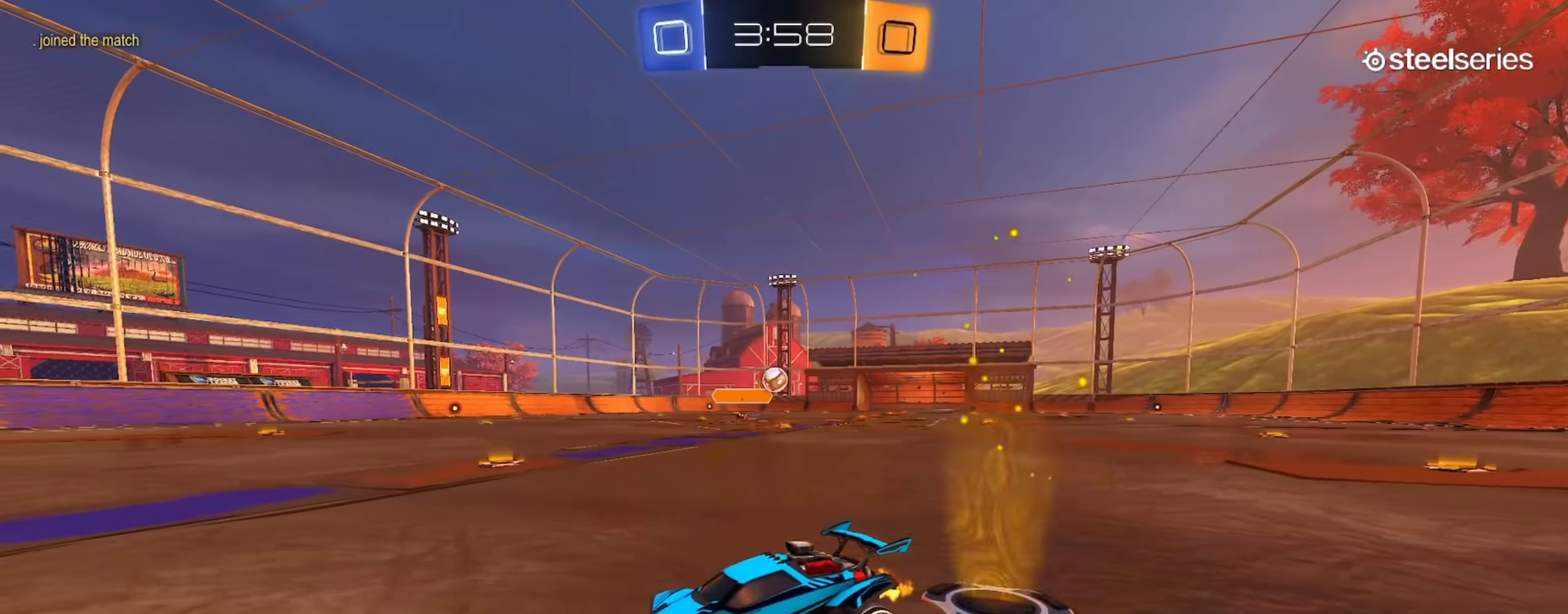
{"buttons": ["R2"], "left_stick": "down-right", "right_stick": "center", "events": [[417, "left_stick", "right"], [484, "left_stick", "down-right"]]}
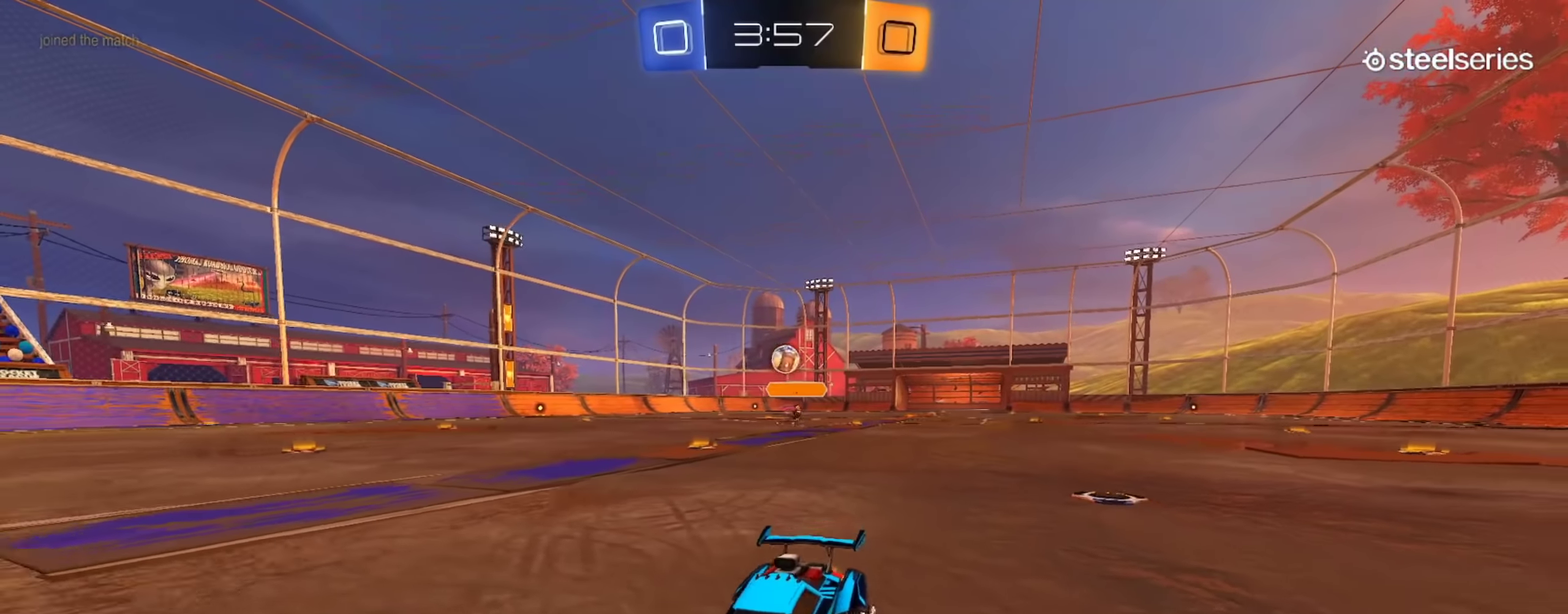
{"buttons": ["CROSS", "R2"], "left_stick": "down", "right_stick": "center", "events": [[51, "R2", "up"], [67, "L2", "down"], [284, "left_stick", "down"], [334, "left_stick", "center"], [401, "L2", "up"], [401, "R2", "down"], [418, "left_stick", "down"], [434, "CROSS", "down"]]}
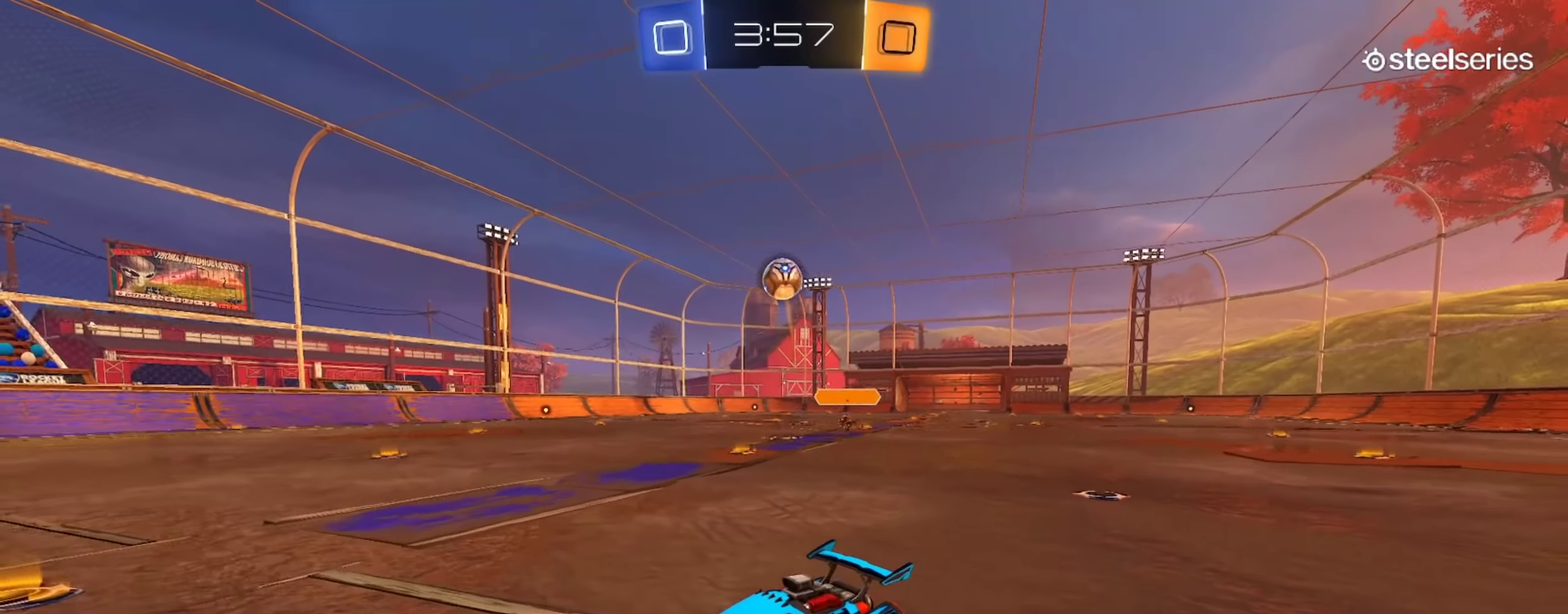
{"buttons": ["CIRCLE", "R2"], "left_stick": "center", "right_stick": "center", "events": [[17, "L1", "down"], [100, "L1", "up"], [150, "CROSS", "up"], [167, "CIRCLE", "down"], [167, "left_stick", "center"], [200, "CROSS", "down"], [267, "L1", "down"], [267, "left_stick", "down-right"], [400, "left_stick", "up"], [484, "CROSS", "up"], [484, "left_stick", "center"], [500, "L1", "up"]]}
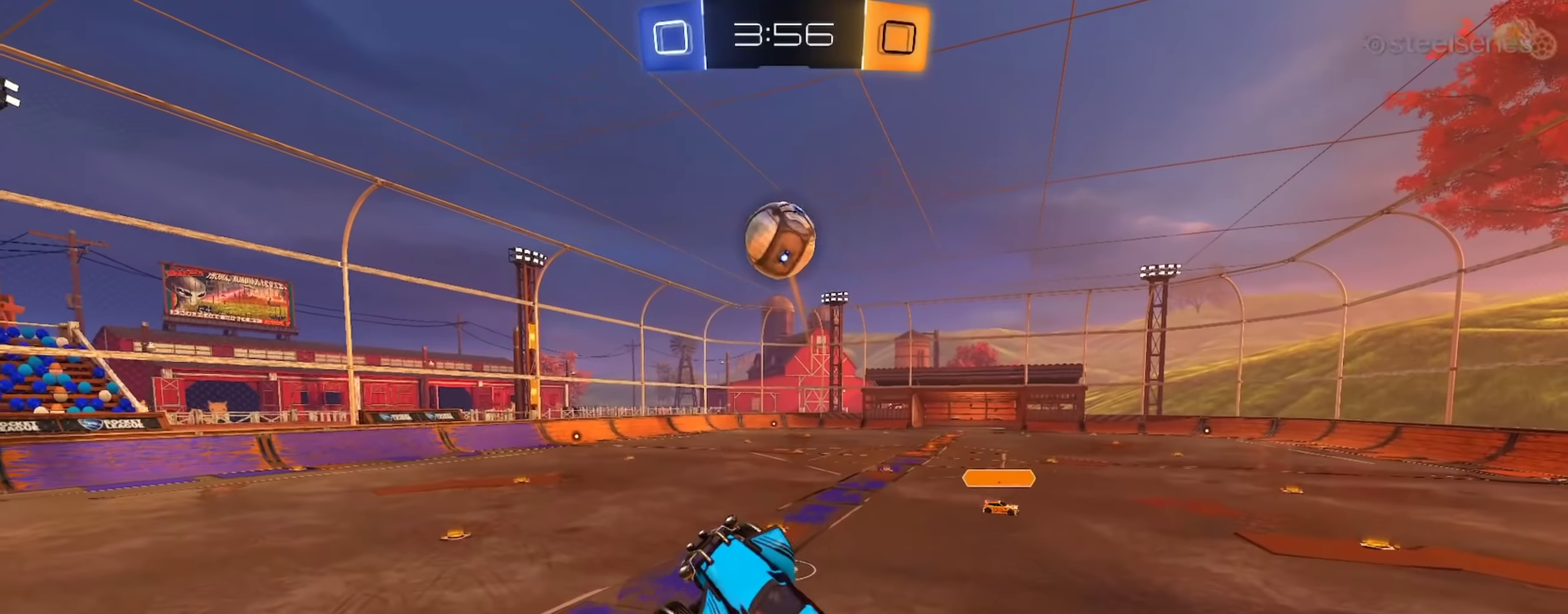
{"buttons": ["R2"], "left_stick": "center", "right_stick": "center", "events": [[34, "left_stick", "down"], [84, "left_stick", "center"], [167, "left_stick", "up-right"], [217, "left_stick", "center"], [334, "left_stick", "up-right"], [367, "CIRCLE", "up"], [434, "left_stick", "center"]]}
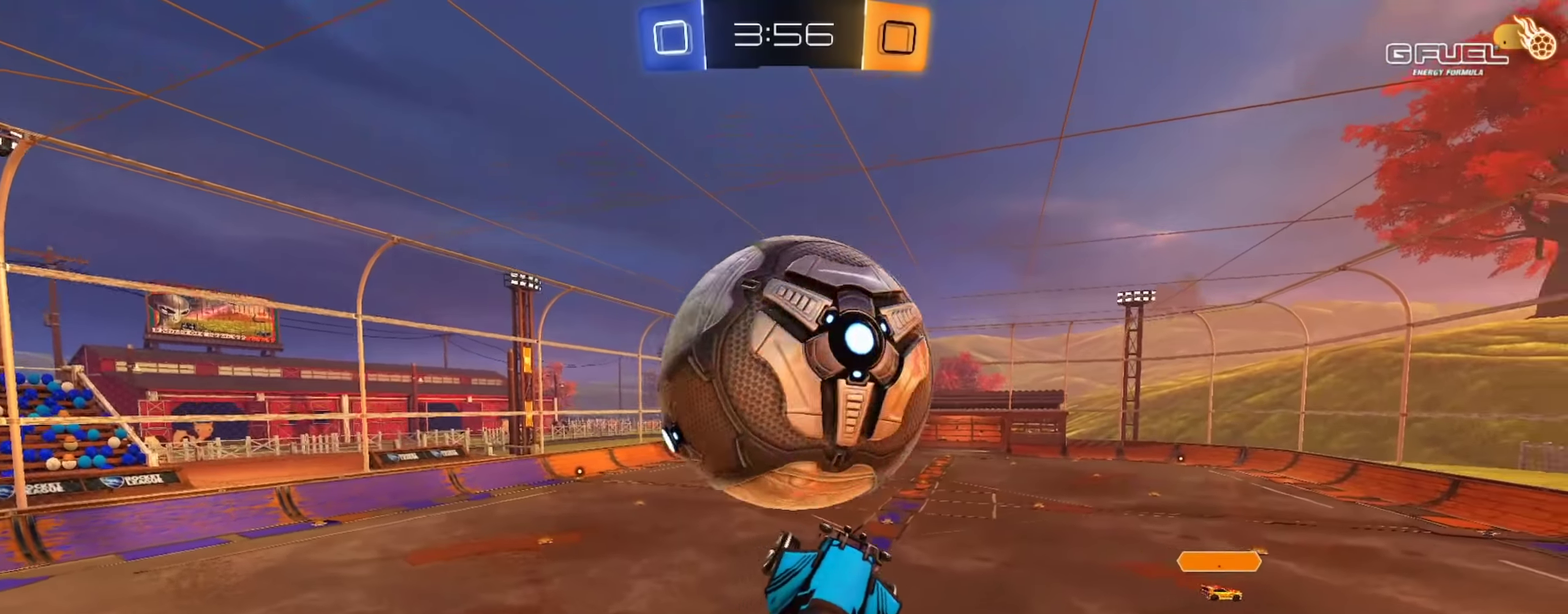
{"buttons": ["R2"], "left_stick": "down", "right_stick": "center"}
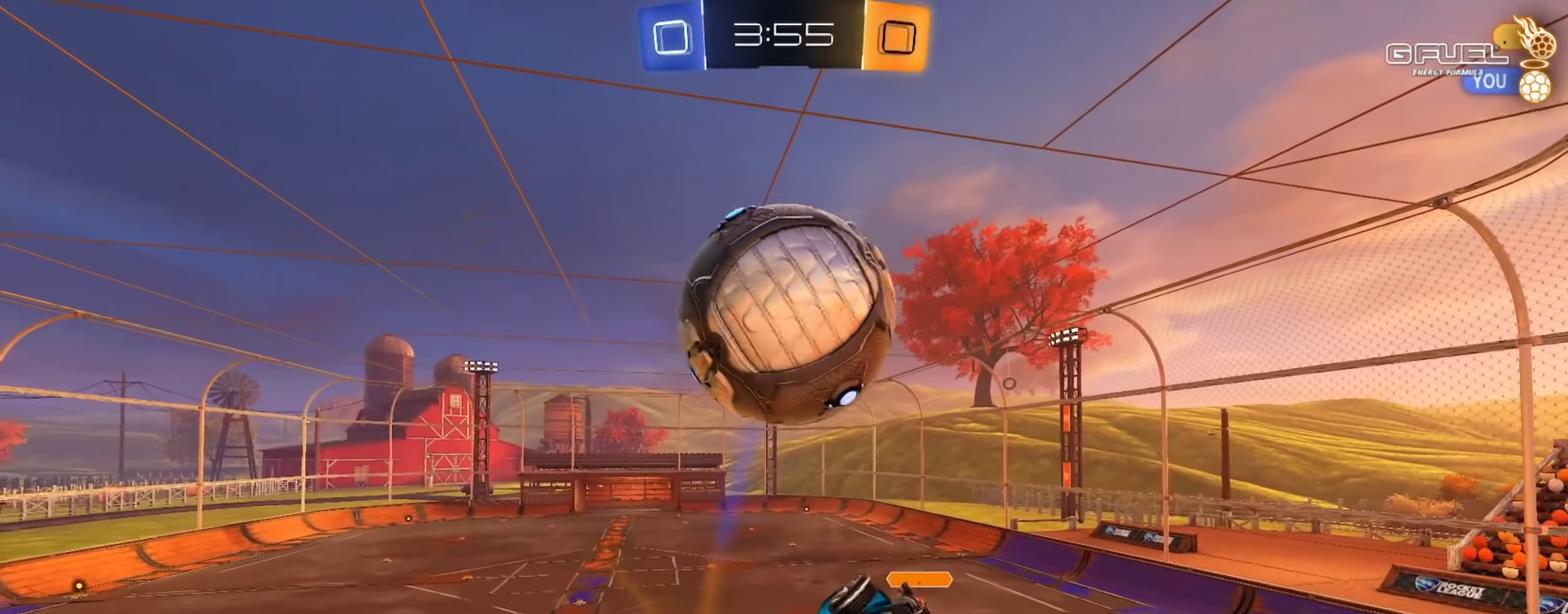
{"buttons": ["R2"], "left_stick": "right", "right_stick": "center"}
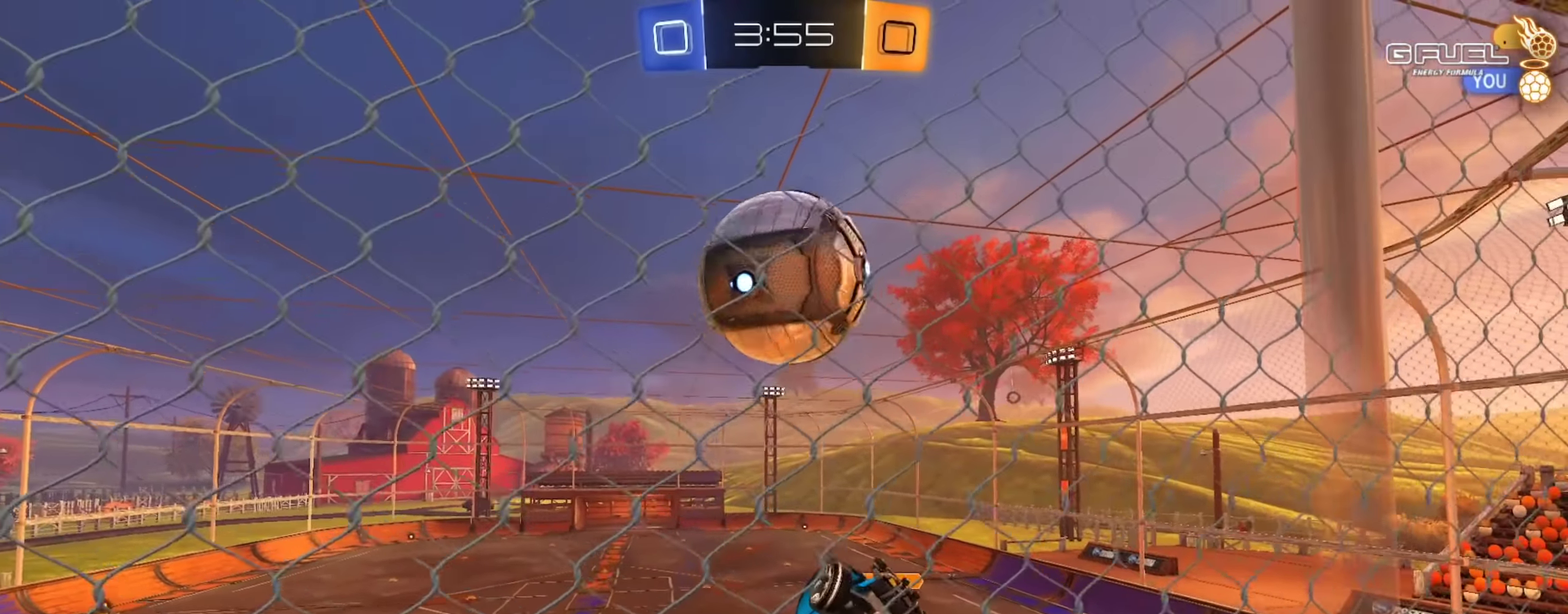
{"buttons": ["R2"], "left_stick": "left", "right_stick": "center", "events": [[250, "left_stick", "center"], [450, "left_stick", "left"]]}
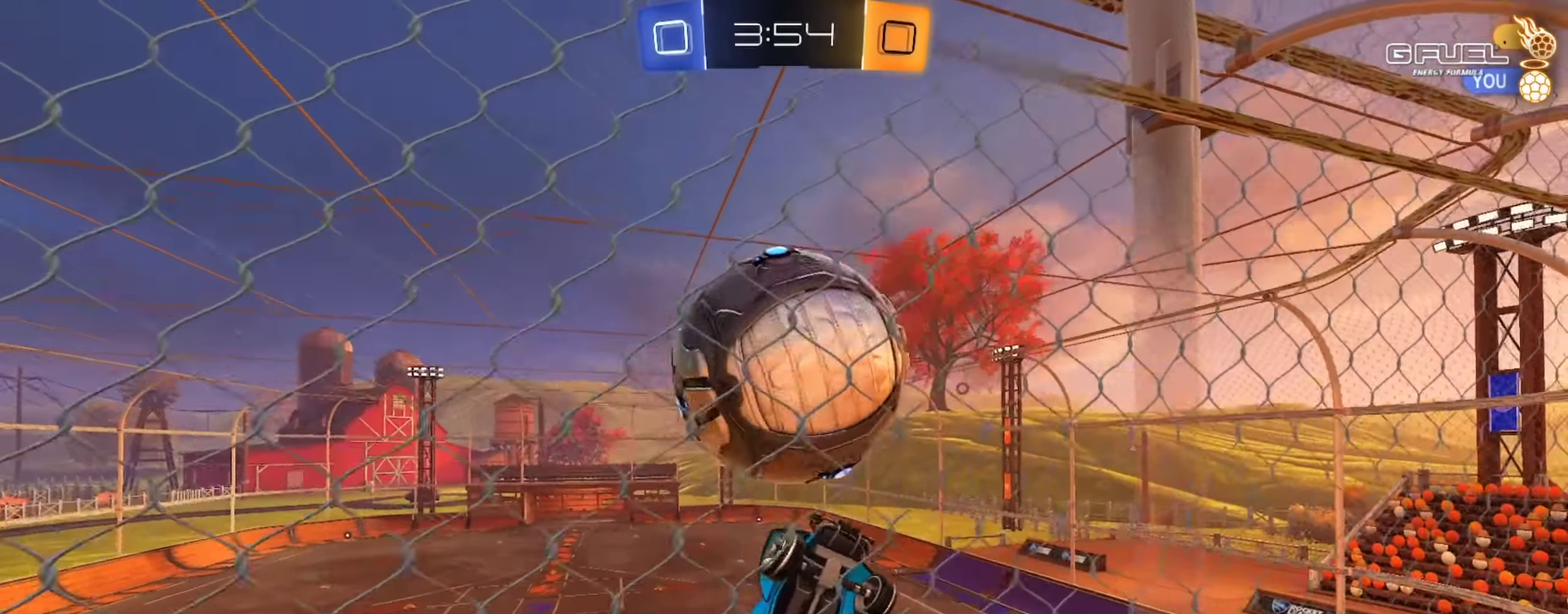
{"buttons": ["R2"], "left_stick": "left", "right_stick": "center", "events": []}
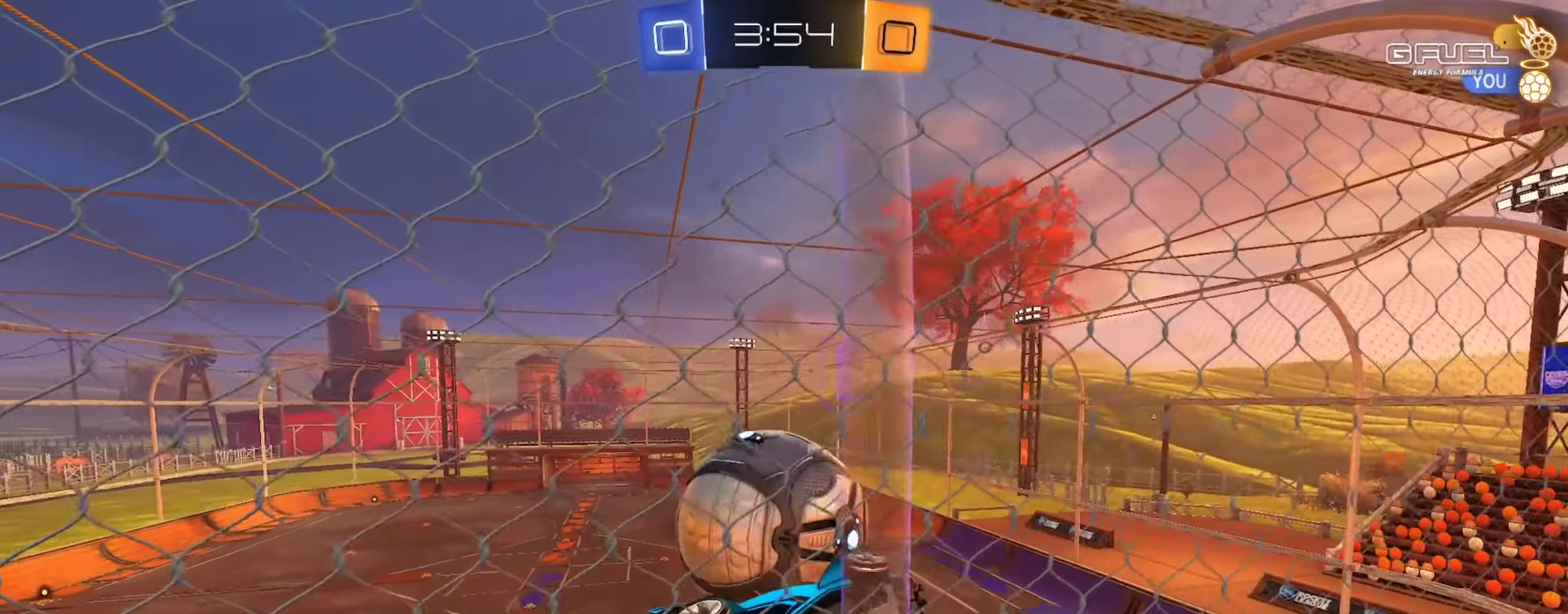
{"buttons": ["R2"], "left_stick": "left", "right_stick": "center", "events": [[284, "R2", "up"], [484, "R2", "down"]]}
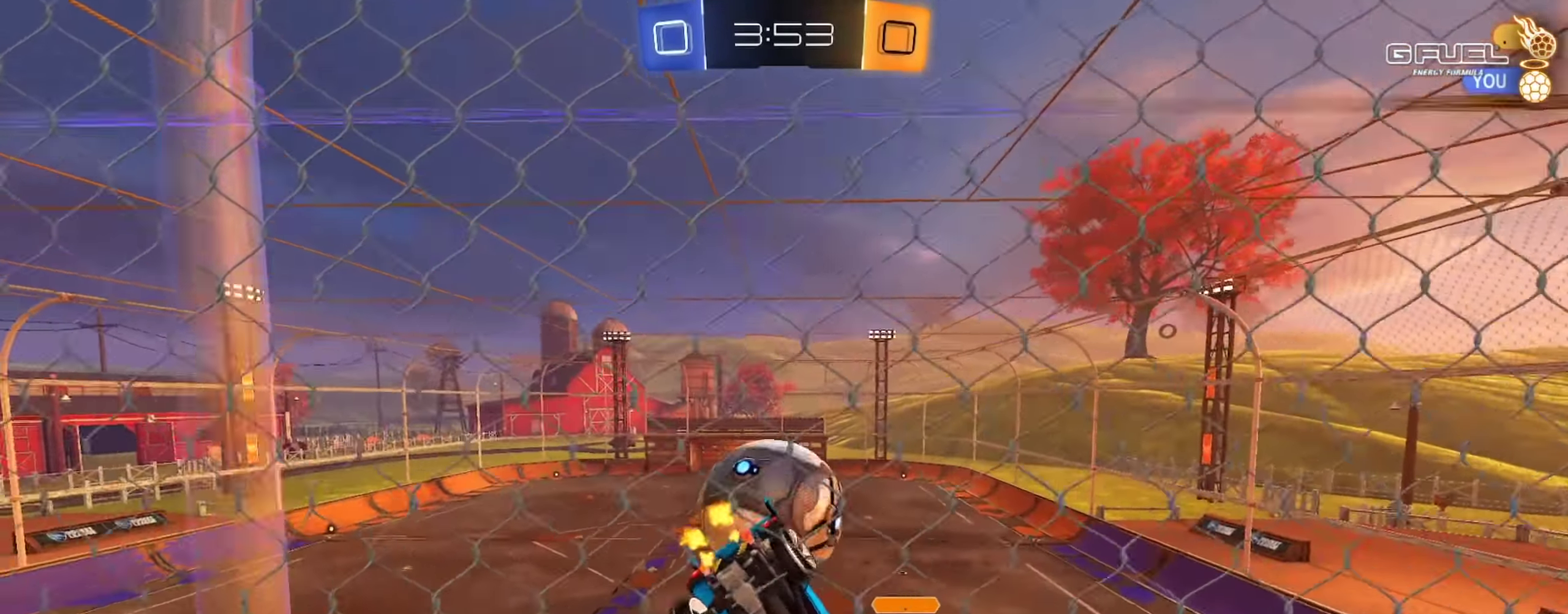
{"buttons": [], "left_stick": "center", "right_stick": "center", "events": [[34, "CROSS", "down"], [67, "left_stick", "down"], [284, "CROSS", "up"], [317, "R2", "up"], [401, "L1", "down"], [401, "left_stick", "center"], [468, "L1", "up"]]}
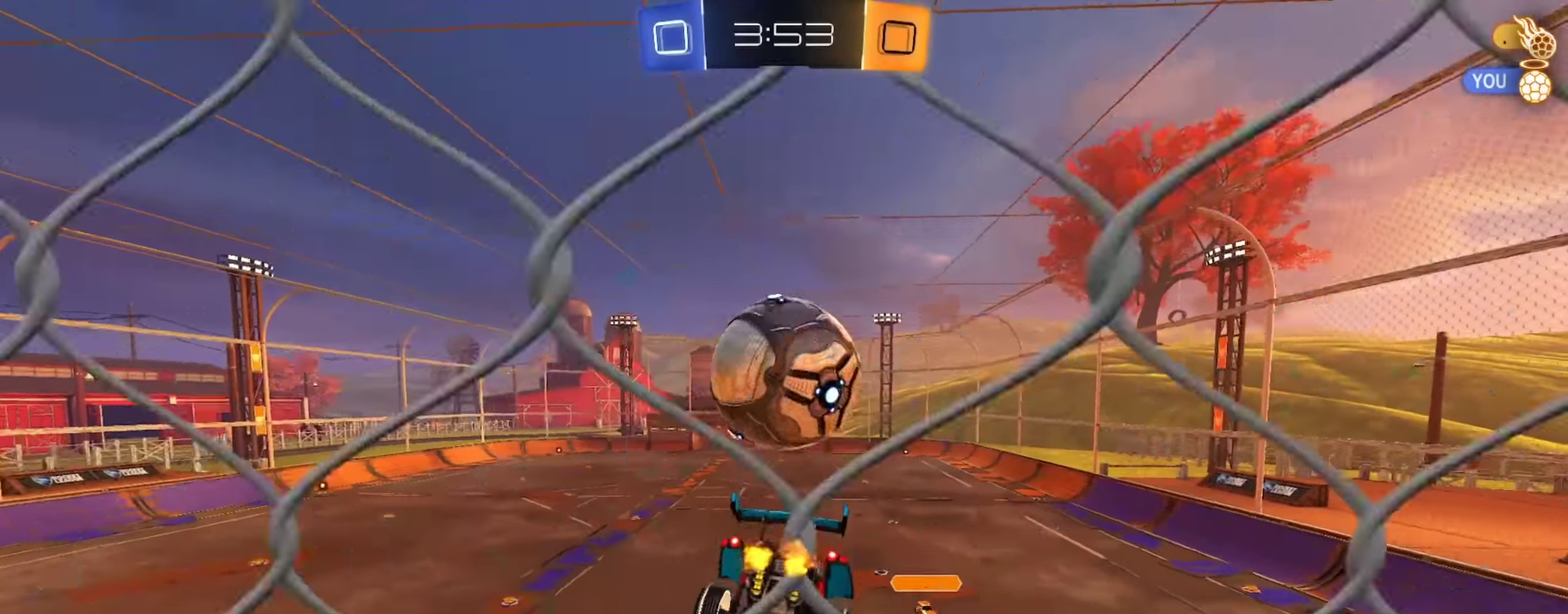
{"buttons": ["R2"], "left_stick": "up", "right_stick": "center", "events": [[133, "R2", "down"], [200, "left_stick", "down"], [234, "TRIANGLE", "down"], [334, "left_stick", "center"], [350, "TRIANGLE", "up"], [484, "left_stick", "up"]]}
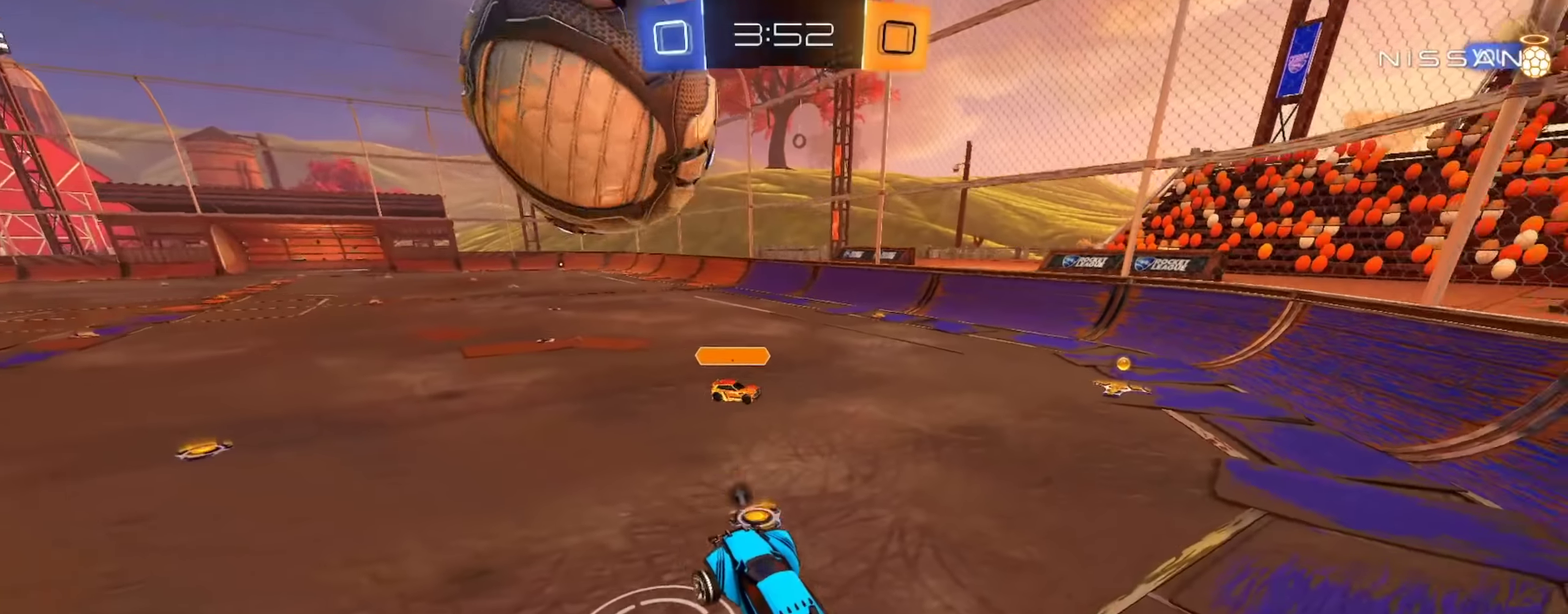
{"buttons": [], "left_stick": "right", "right_stick": "center", "events": [[17, "CROSS", "down"], [134, "CROSS", "up"], [184, "left_stick", "down-right"], [401, "R2", "up"], [468, "left_stick", "right"]]}
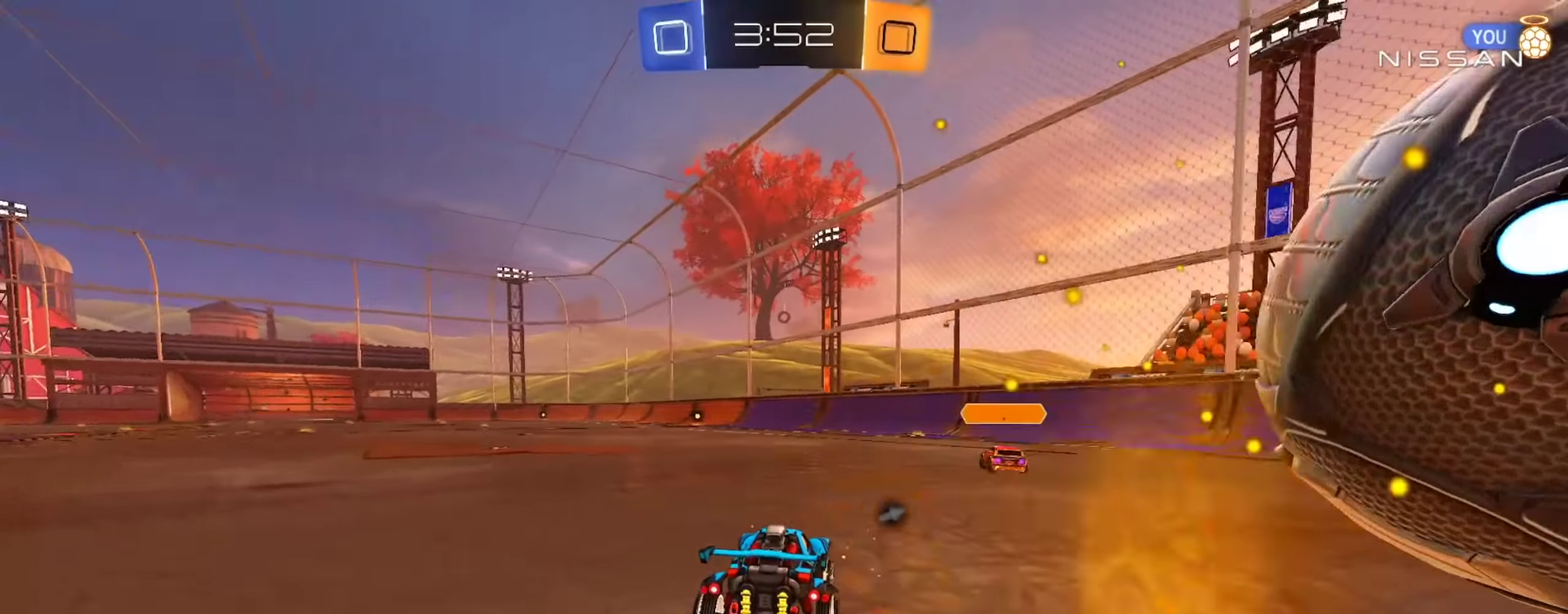
{"buttons": ["CIRCLE", "R2"], "left_stick": "center", "right_stick": "center", "events": [[167, "R2", "down"], [234, "CIRCLE", "down"], [400, "left_stick", "center"]]}
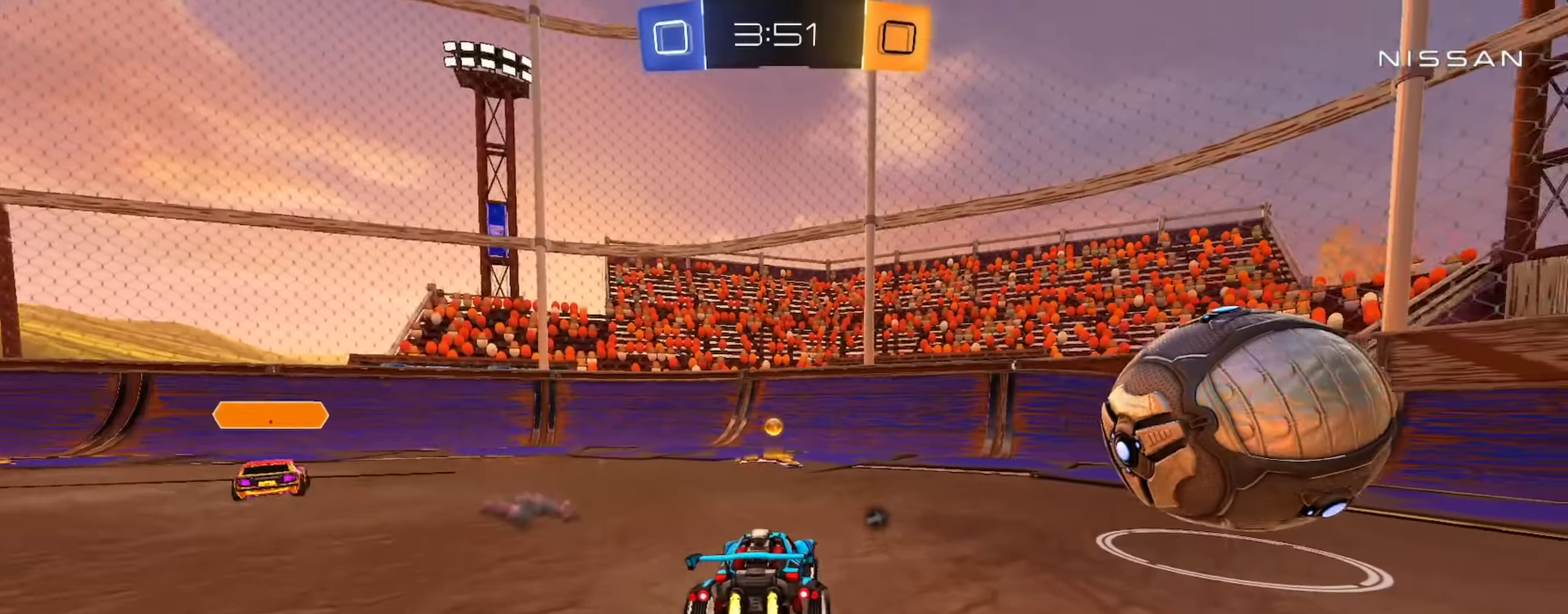
{"buttons": ["R2"], "left_stick": "down-right", "right_stick": "center", "events": [[16, "left_stick", "left"], [117, "left_stick", "center"], [167, "left_stick", "down-right"], [183, "TRIANGLE", "down"], [317, "TRIANGLE", "up"], [367, "CIRCLE", "up"]]}
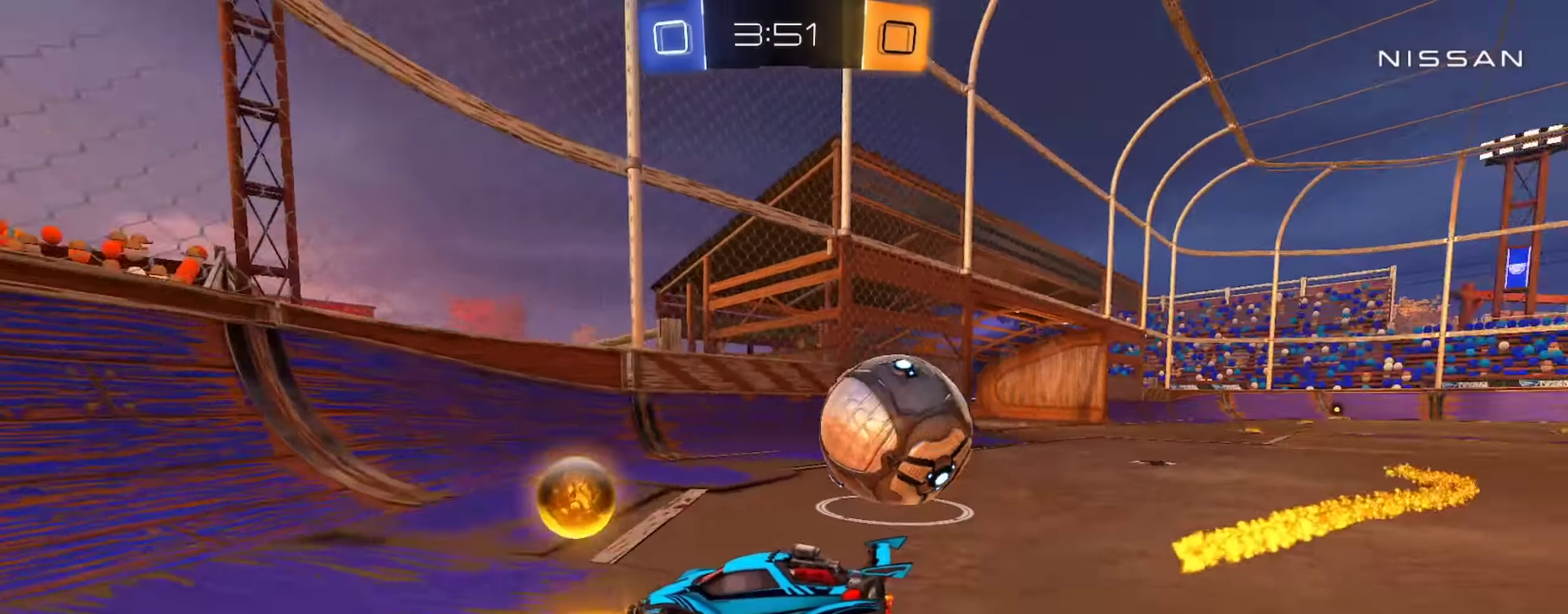
{"buttons": ["L2"], "left_stick": "left", "right_stick": "center", "events": [[150, "R2", "up"], [184, "L2", "down"], [234, "left_stick", "right"], [301, "left_stick", "up-left"], [401, "left_stick", "left"]]}
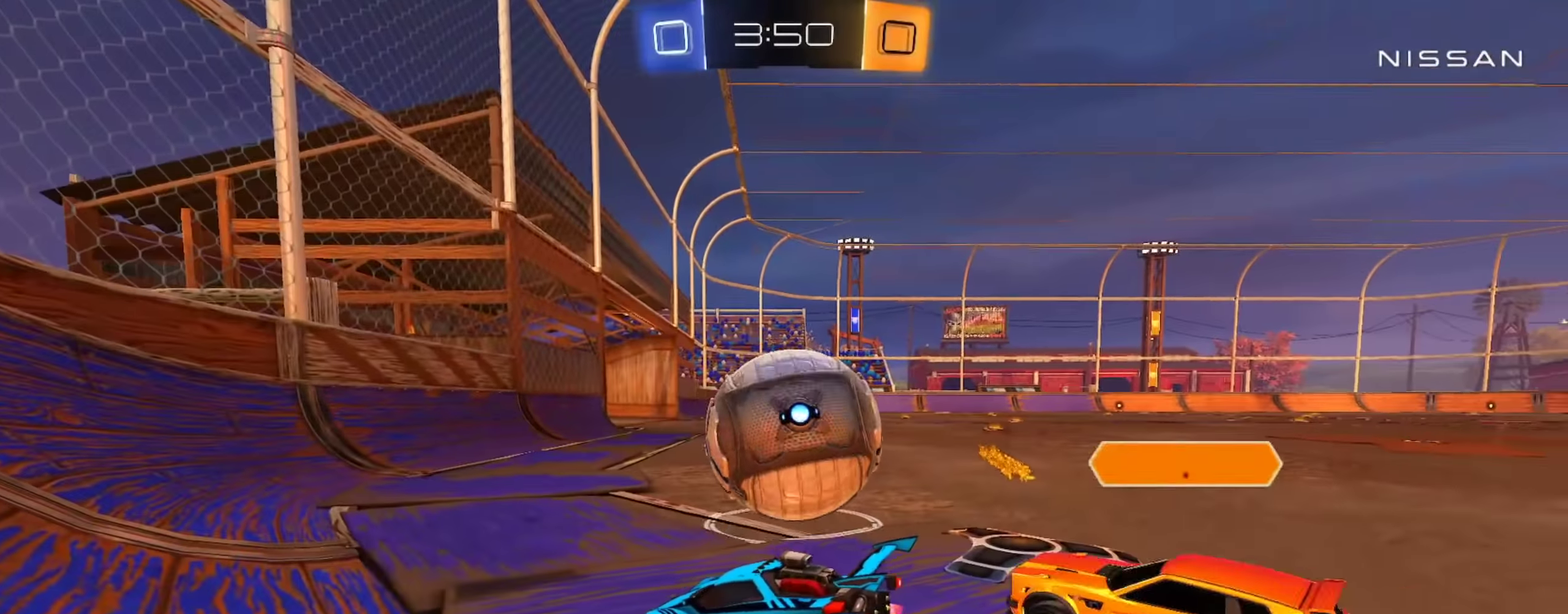
{"buttons": ["CIRCLE", "R2"], "left_stick": "center", "right_stick": "center", "events": [[83, "CIRCLE", "down"], [83, "R2", "down"], [117, "L2", "up"], [117, "left_stick", "down-right"], [434, "left_stick", "center"]]}
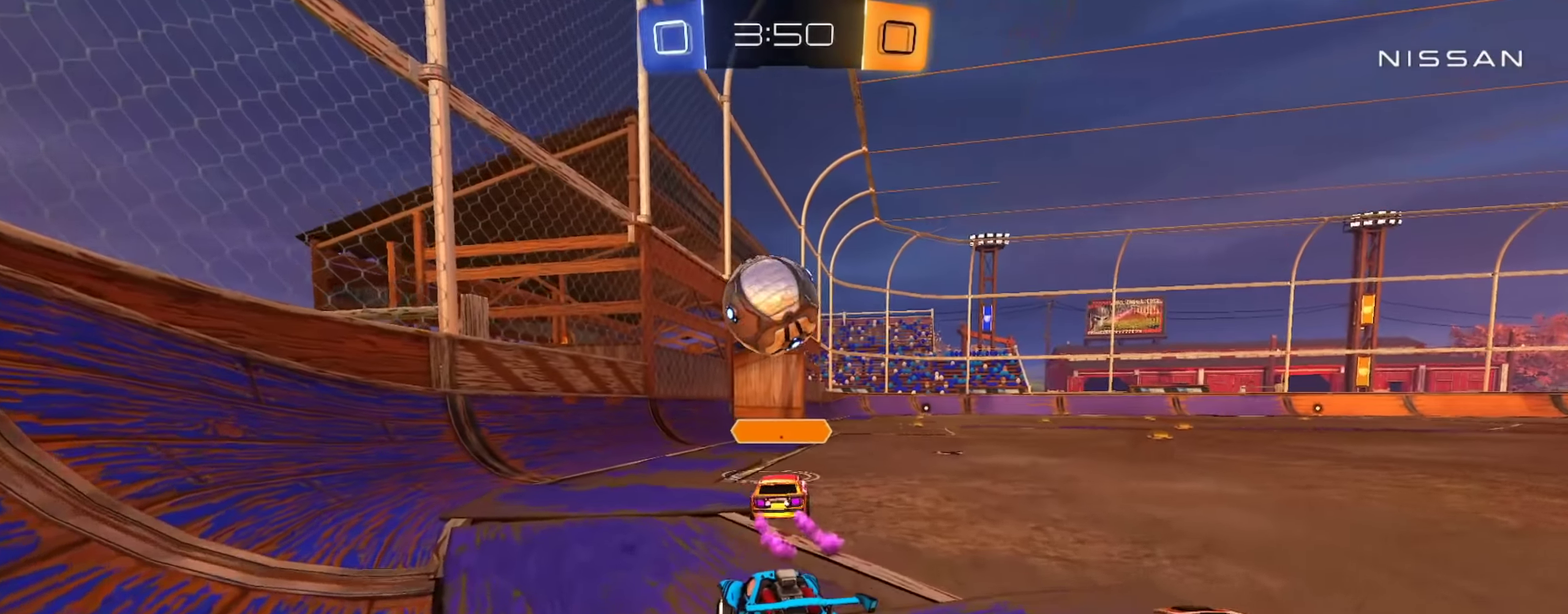
{"buttons": ["CIRCLE", "TRIANGLE", "L1", "R2"], "left_stick": "down", "right_stick": "center", "events": [[117, "left_stick", "down-right"], [150, "CROSS", "down"], [217, "L1", "down"], [251, "left_stick", "up"], [317, "left_stick", "down"], [384, "TRIANGLE", "down"], [484, "CROSS", "up"]]}
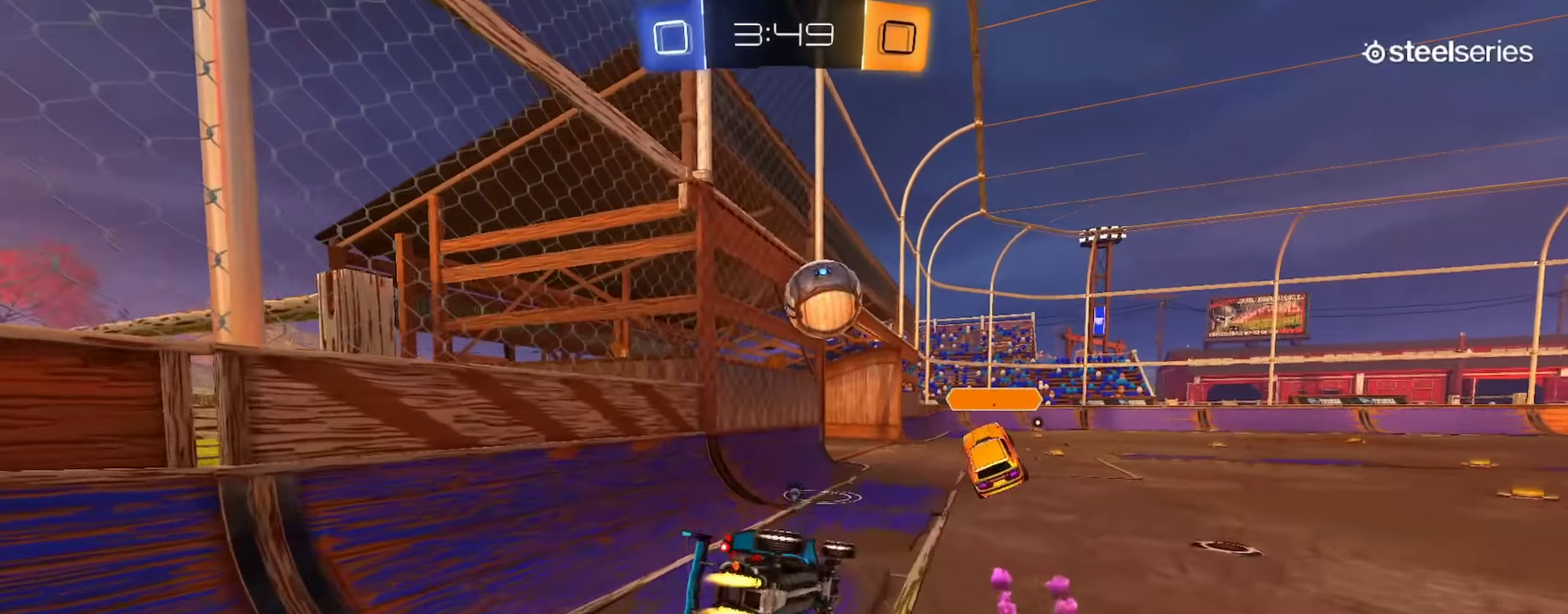
{"buttons": ["CIRCLE", "R2"], "left_stick": "down", "right_stick": "center", "events": [[33, "TRIANGLE", "up"], [117, "TRIANGLE", "down"], [150, "left_stick", "down-right"], [250, "TRIANGLE", "up"], [400, "left_stick", "down"], [500, "L1", "up"]]}
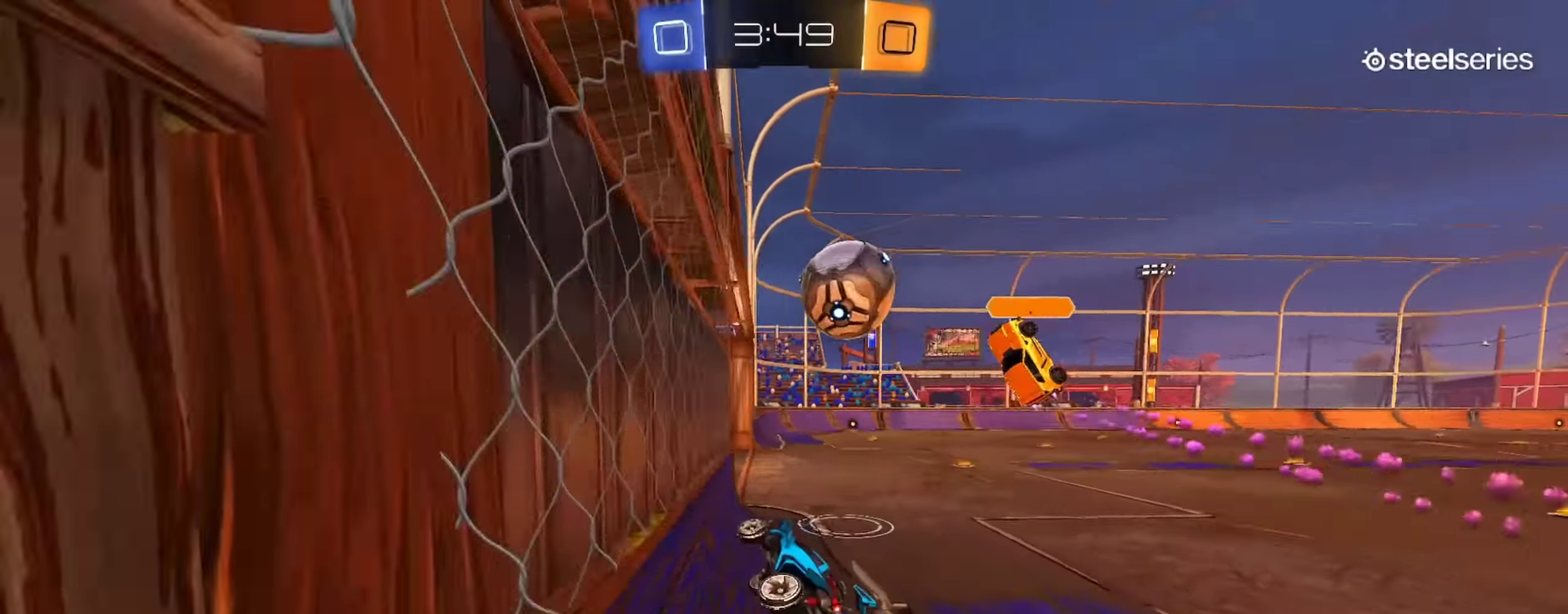
{"buttons": ["TRIANGLE"], "left_stick": "up", "right_stick": "center", "events": [[117, "left_stick", "center"], [267, "CROSS", "down"], [301, "CIRCLE", "up"], [301, "R2", "up"], [301, "left_stick", "up-right"], [367, "CROSS", "up"], [401, "left_stick", "up"], [501, "TRIANGLE", "down"]]}
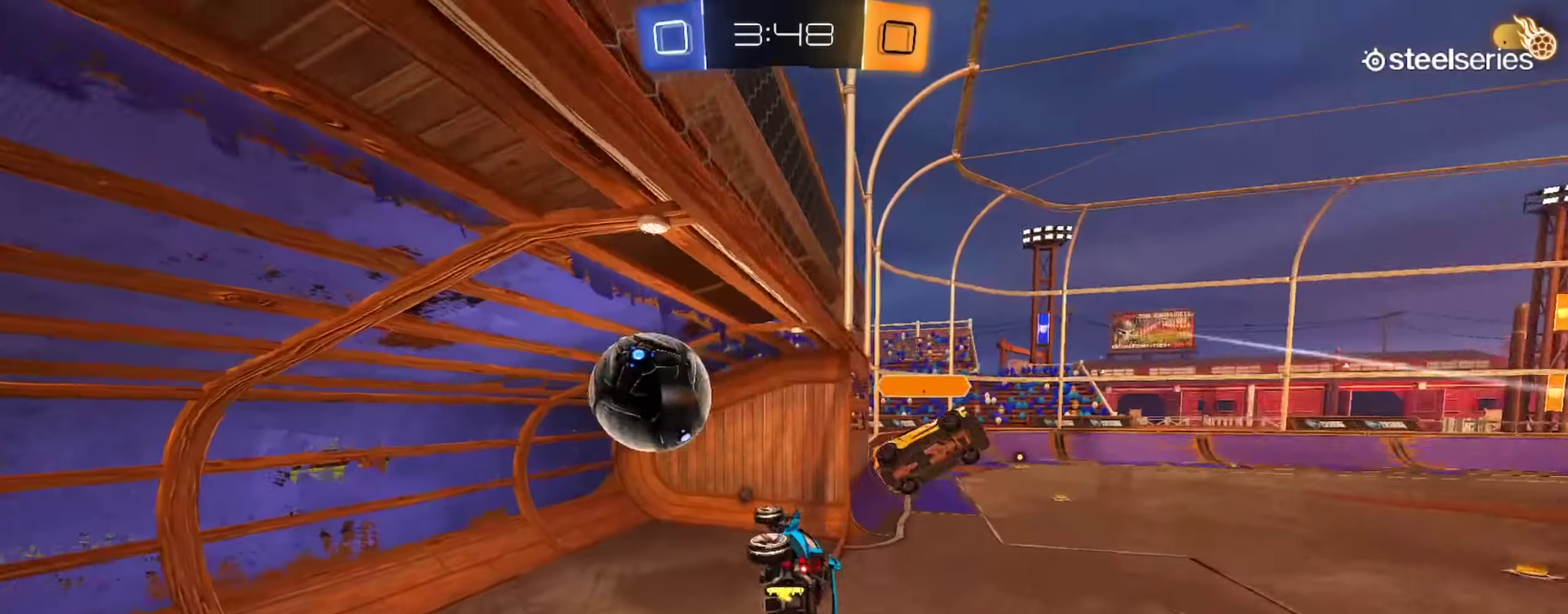
{"buttons": ["SQUARE"], "left_stick": "center", "right_stick": "center", "events": [[117, "TRIANGLE", "up"], [200, "TRIANGLE", "down"], [250, "left_stick", "center"], [300, "TRIANGLE", "up"], [417, "SQUARE", "down"]]}
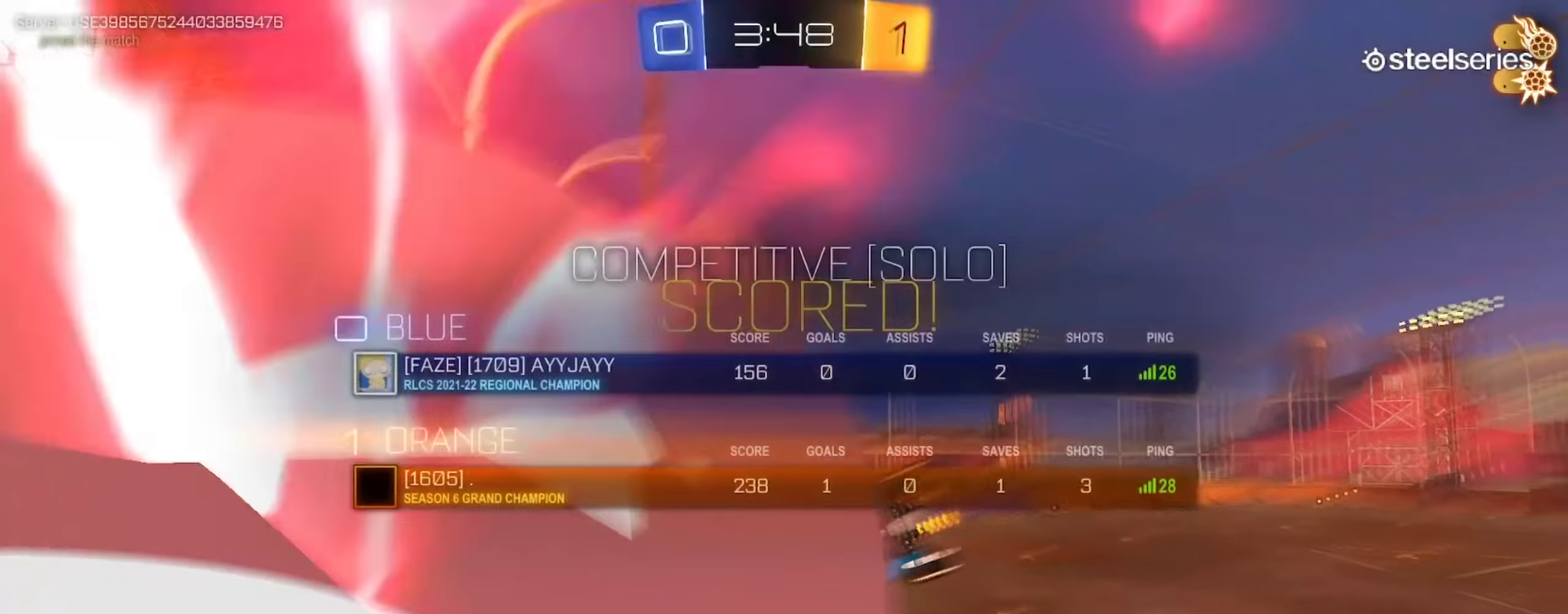
{"buttons": [], "left_stick": "right", "right_stick": "center", "events": [[250, "left_stick", "down-right"], [417, "SQUARE", "up"], [484, "left_stick", "right"]]}
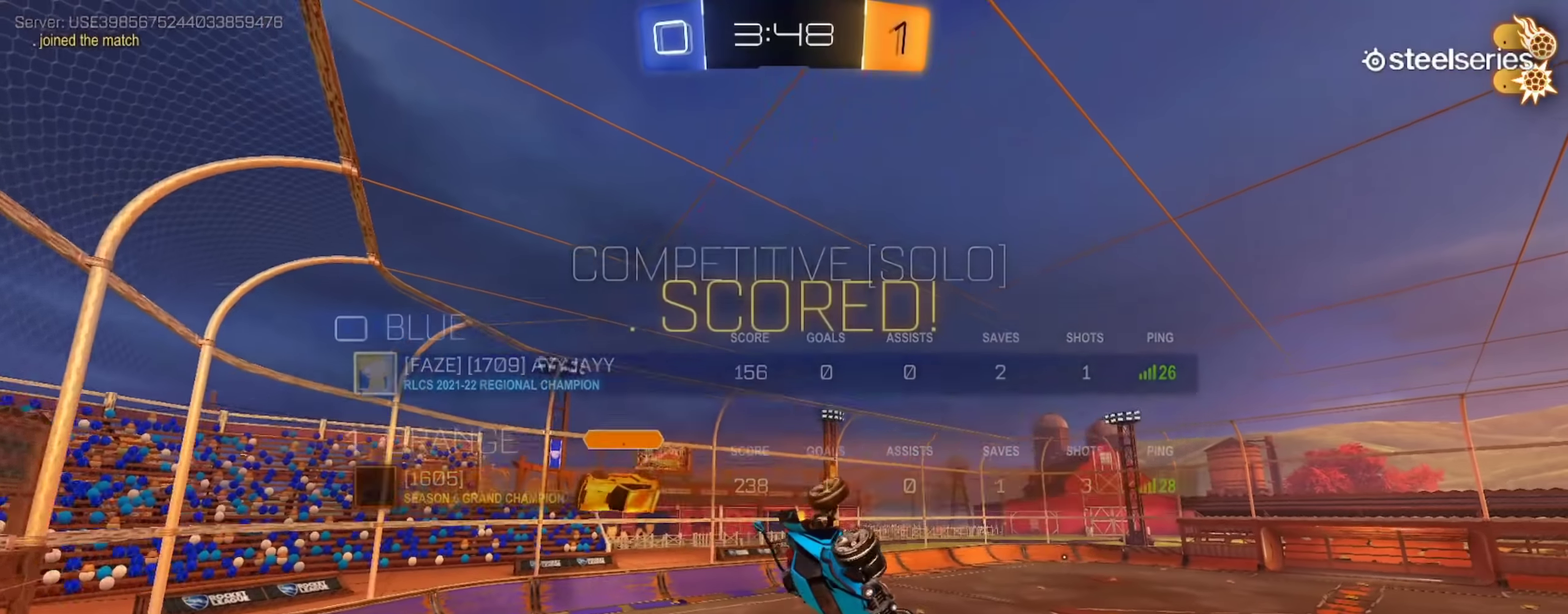
{"buttons": [], "left_stick": "down", "right_stick": "center", "events": [[217, "left_stick", "up"], [250, "CROSS", "down"], [351, "CROSS", "up"], [351, "left_stick", "down"]]}
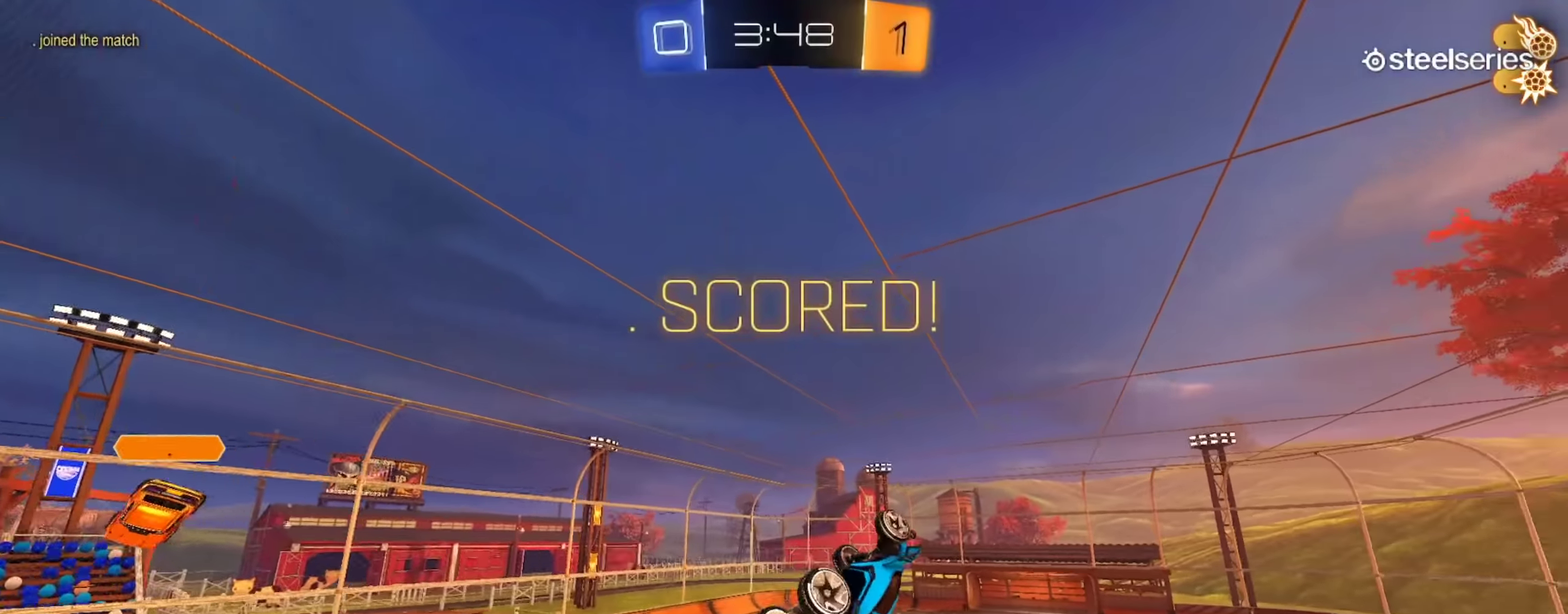
{"buttons": ["CIRCLE", "L1"], "left_stick": "down-right", "right_stick": "center", "events": [[250, "CIRCLE", "down"], [317, "L1", "down"], [484, "left_stick", "down-right"]]}
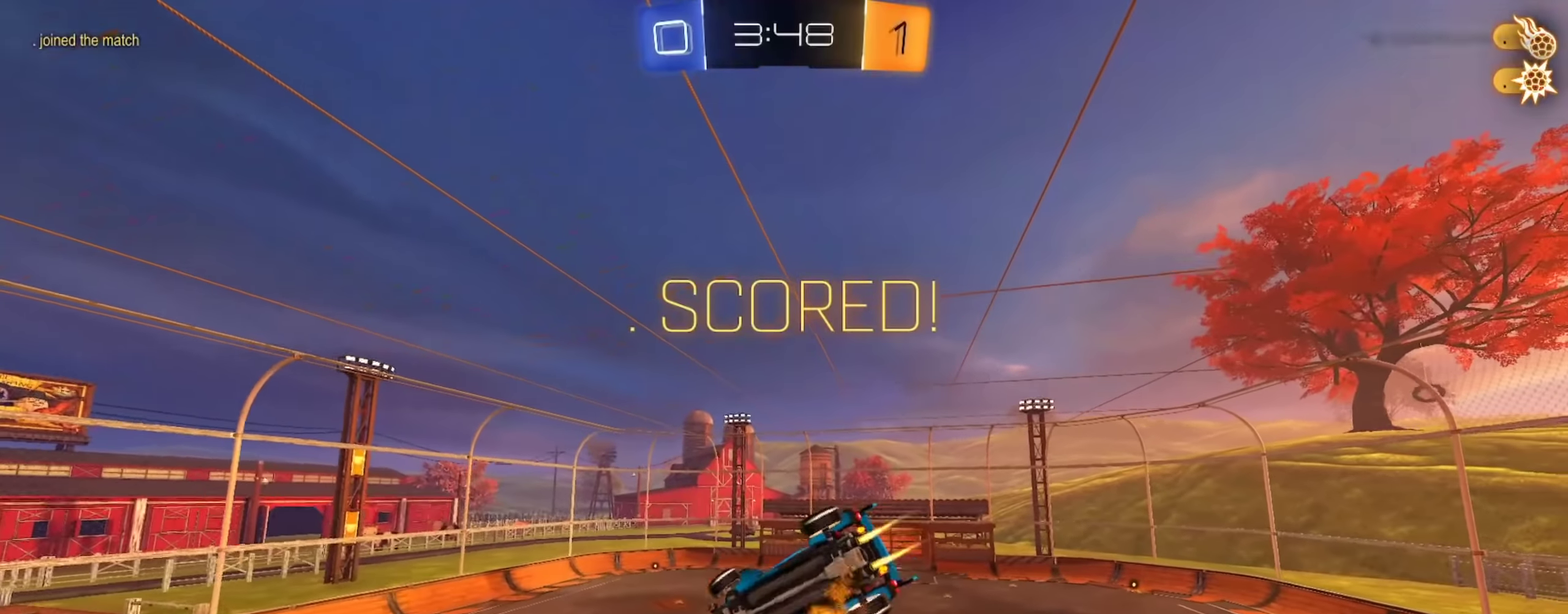
{"buttons": ["CIRCLE", "L1"], "left_stick": "down-right", "right_stick": "center", "events": [[67, "CIRCLE", "up"], [117, "L1", "up"], [384, "L1", "down"], [417, "CIRCLE", "down"]]}
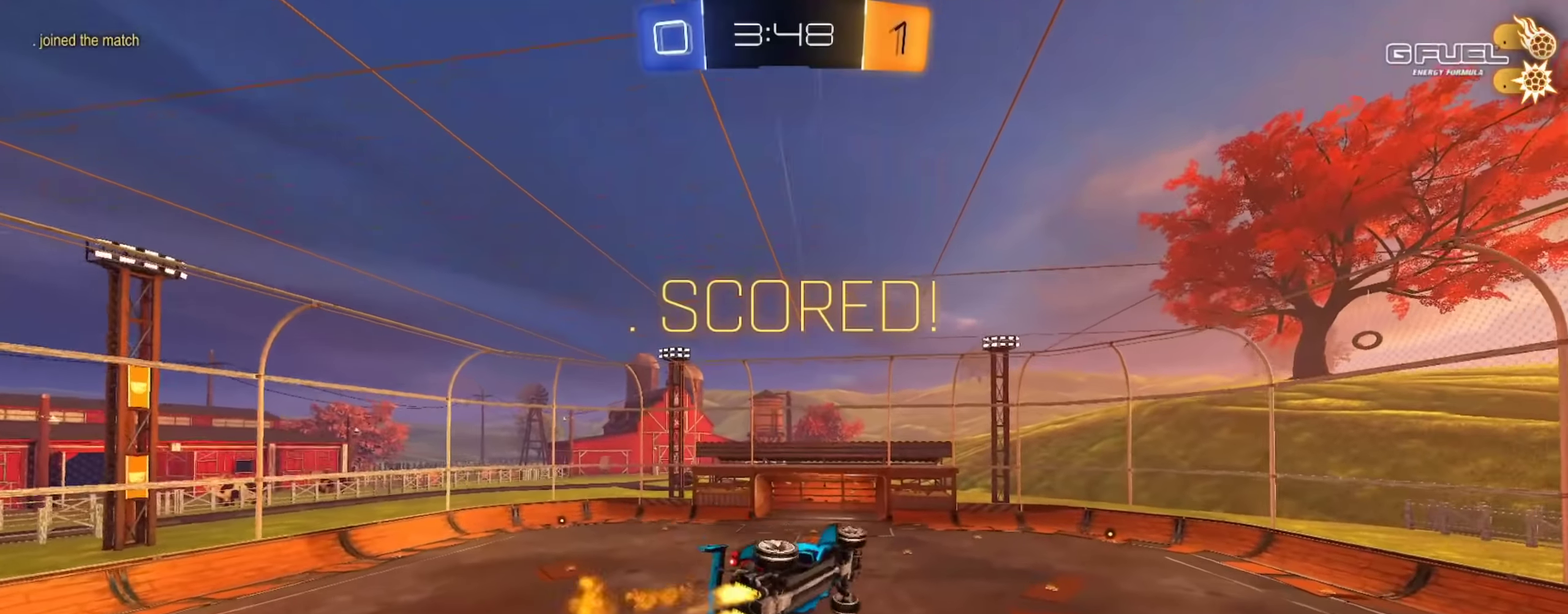
{"buttons": ["CROSS", "SQUARE", "L1"], "left_stick": "down-left", "right_stick": "center", "events": [[66, "CIRCLE", "up"], [383, "SQUARE", "down"], [450, "left_stick", "down-left"], [484, "CROSS", "down"]]}